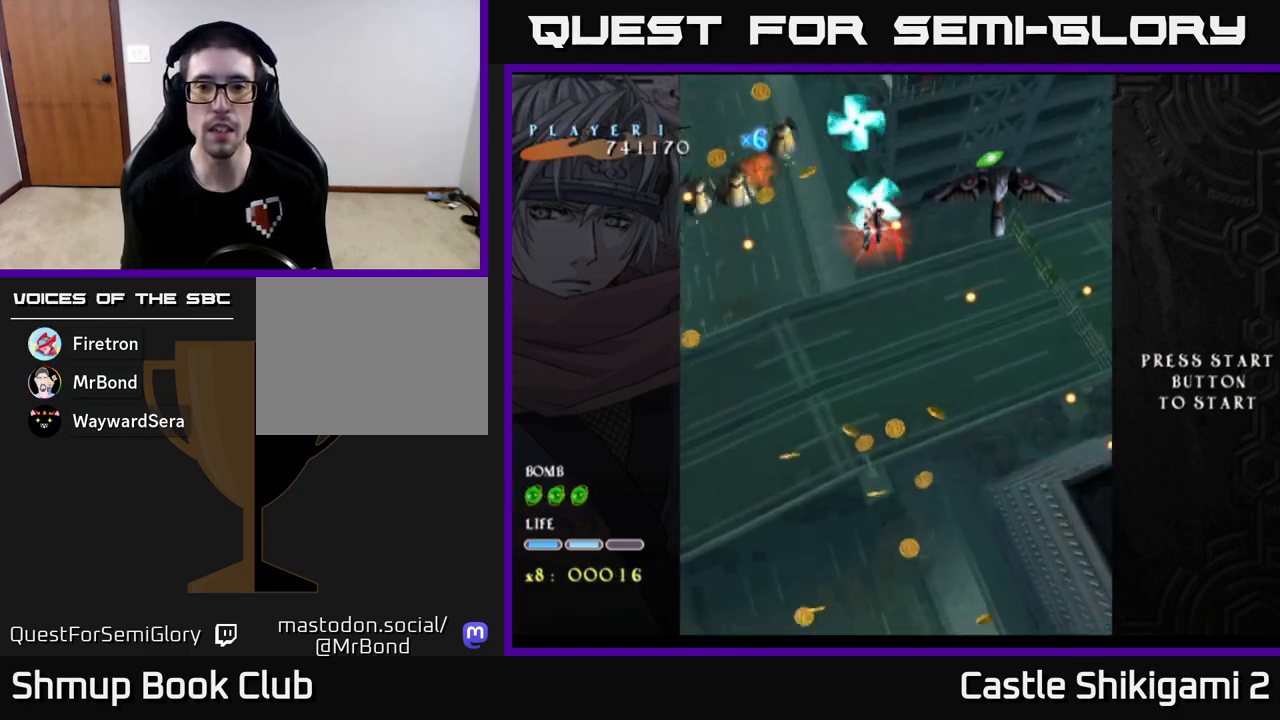
Gameplay with a controller (Xbox layout); each line is a JSON object with the inputs held at the frame after it. "events" lists button and stick changes between this image and that frame as [ms after this image, input, new state], when the widget could be followed in between. Not read: right_stick.
{"buttons": ["X"], "left_stick": "right", "events": [[33, "left_stick", "center"], [67, "X", "down"], [133, "left_stick", "right"], [183, "X", "up"], [250, "X", "down"], [250, "left_stick", "center"], [367, "X", "up"], [450, "X", "down"], [467, "left_stick", "right"]]}
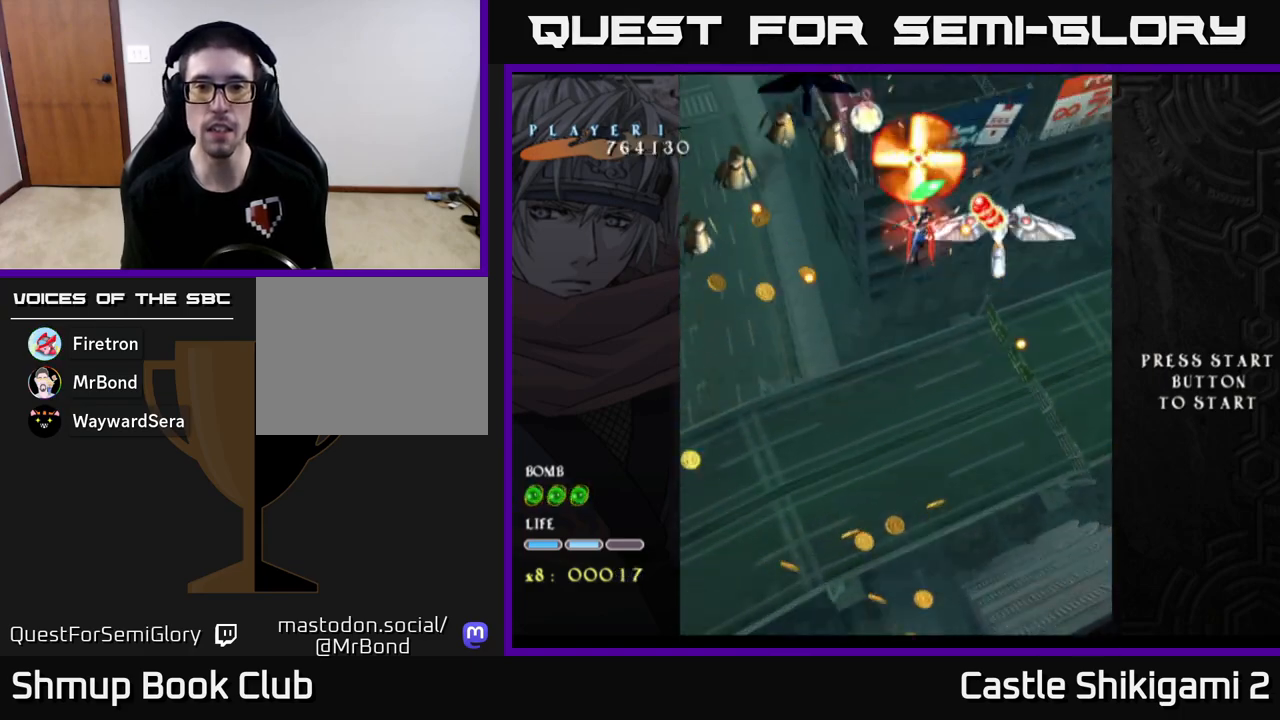
{"buttons": ["X"], "left_stick": "down", "events": [[50, "X", "up"], [67, "left_stick", "center"], [133, "X", "down"], [183, "left_stick", "down"], [233, "X", "up"], [300, "X", "down"], [400, "X", "up"], [483, "X", "down"]]}
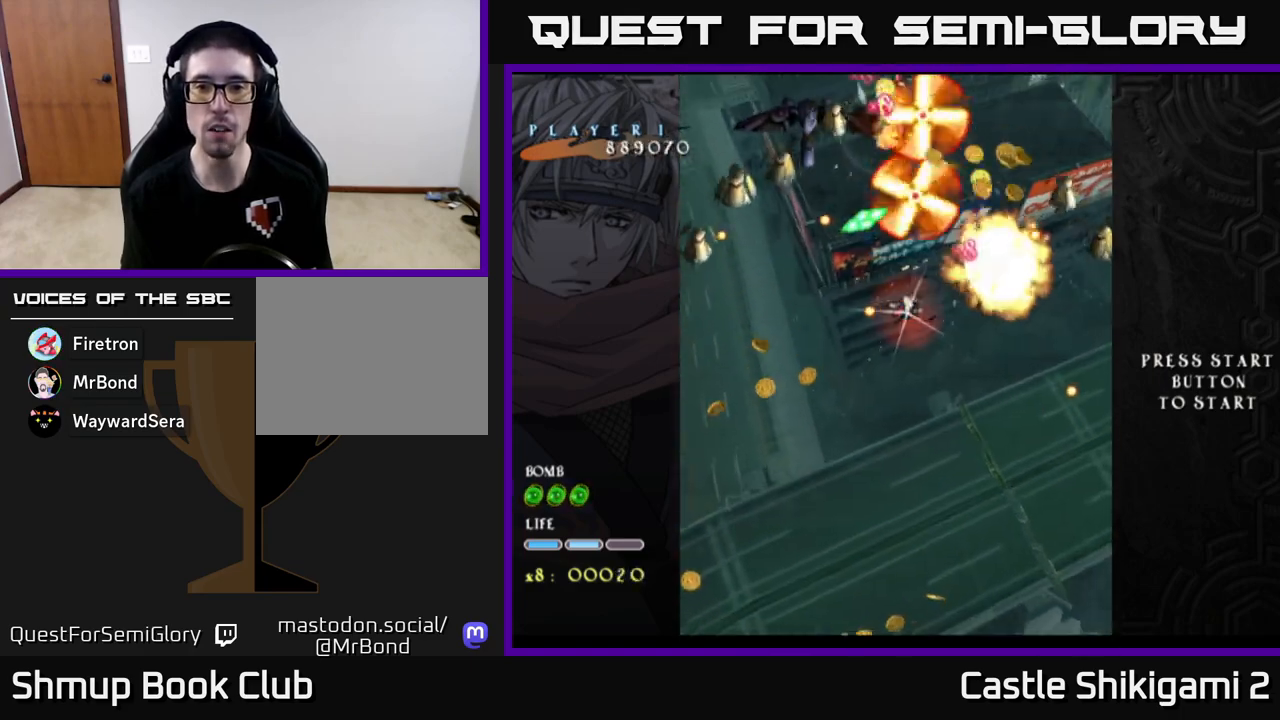
{"buttons": [], "left_stick": "right", "events": [[33, "left_stick", "center"], [100, "X", "up"], [100, "left_stick", "left"], [167, "X", "down"], [217, "left_stick", "up"], [300, "X", "up"], [350, "X", "down"], [450, "left_stick", "right"], [467, "X", "up"]]}
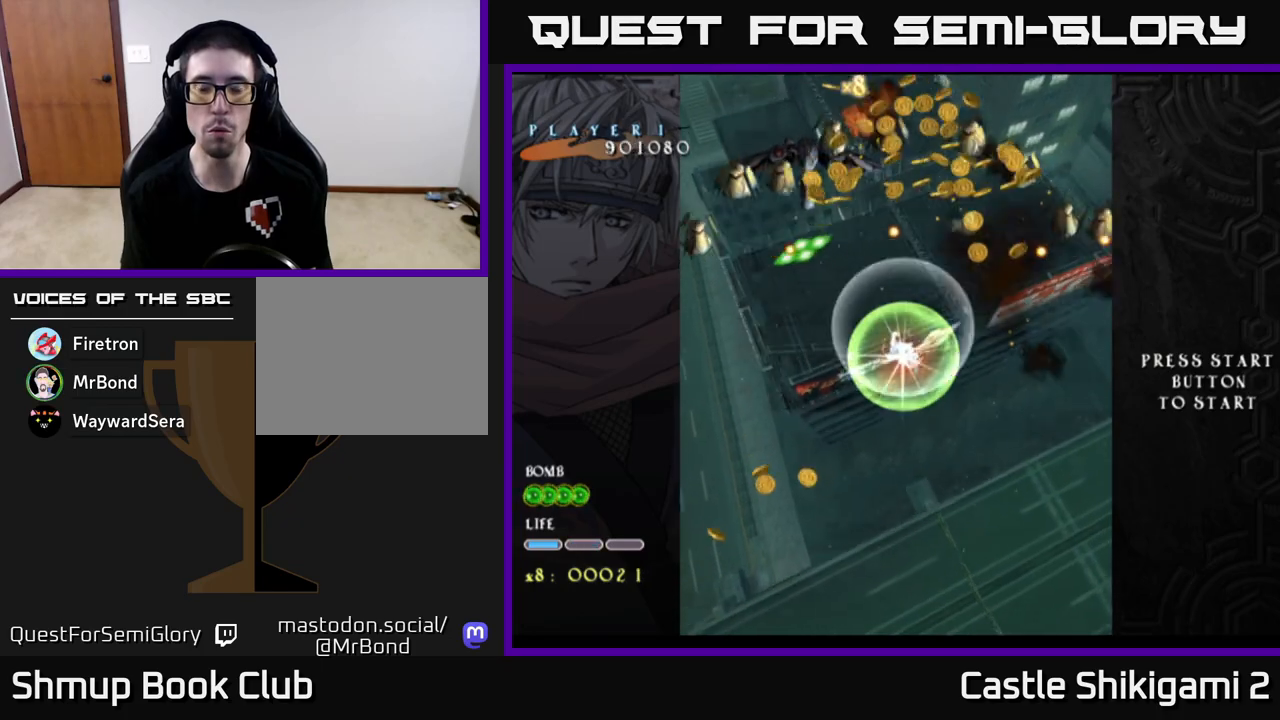
{"buttons": ["X"], "left_stick": "up-right", "events": [[33, "X", "down"], [150, "X", "up"], [167, "left_stick", "center"], [217, "X", "down"], [333, "X", "up"], [367, "left_stick", "up-right"], [400, "X", "down"]]}
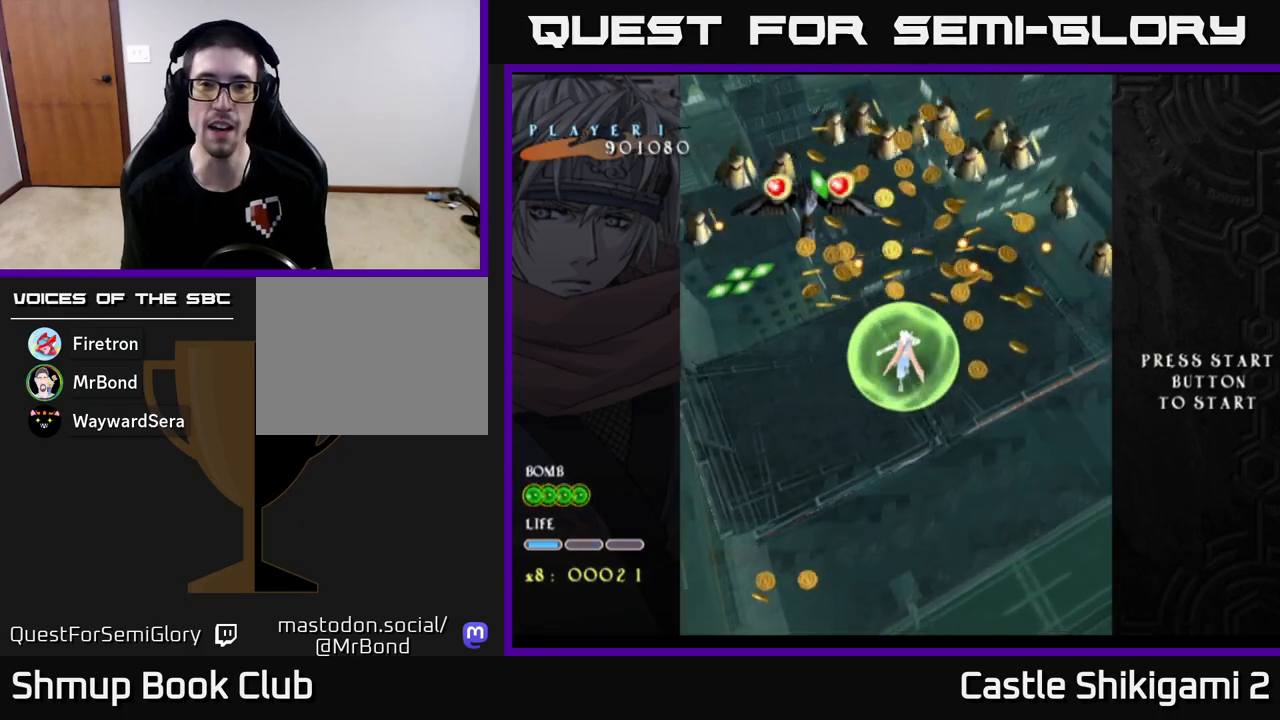
{"buttons": ["X"], "left_stick": "up-left", "events": [[33, "X", "up"], [117, "X", "down"], [117, "left_stick", "up-left"], [233, "X", "up"], [300, "X", "down"], [300, "left_stick", "up"], [400, "X", "up"], [400, "left_stick", "up-left"], [483, "X", "down"]]}
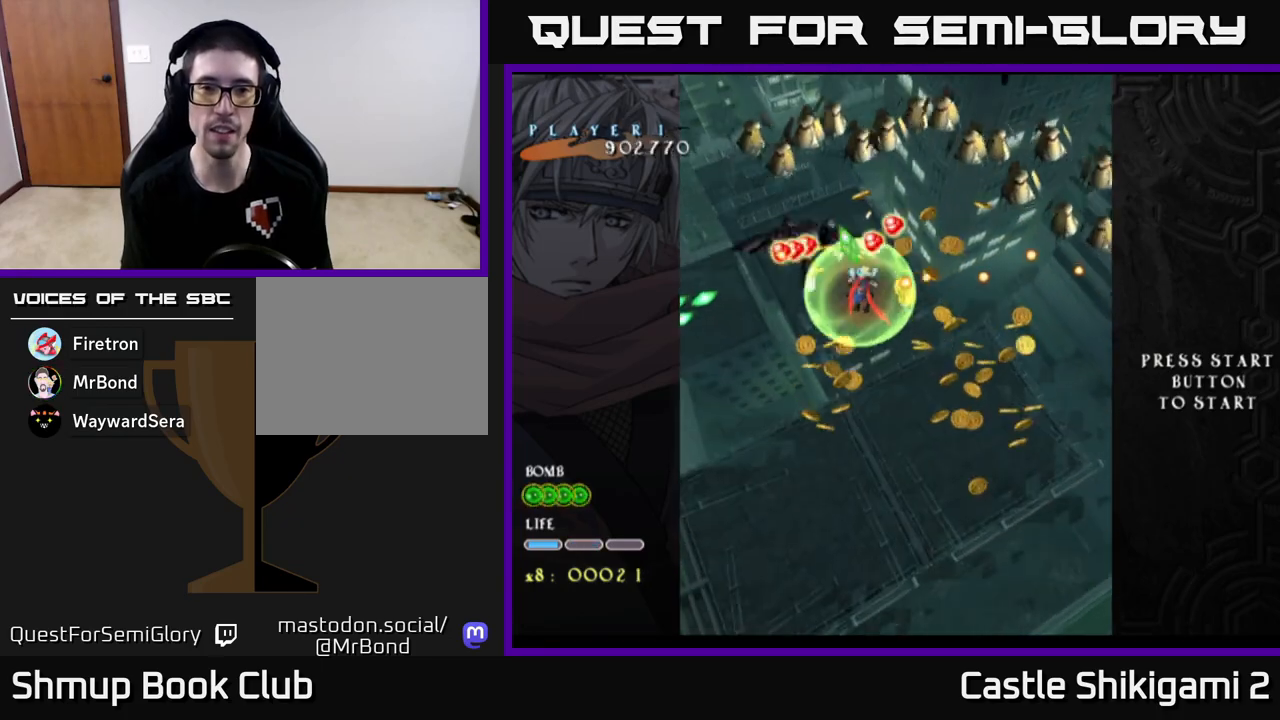
{"buttons": ["X"], "left_stick": "up-right", "events": [[67, "X", "up"], [150, "X", "down"], [167, "left_stick", "down-left"], [233, "X", "up"], [300, "X", "down"], [367, "left_stick", "down-right"], [400, "X", "up"], [450, "left_stick", "up-right"], [483, "X", "down"]]}
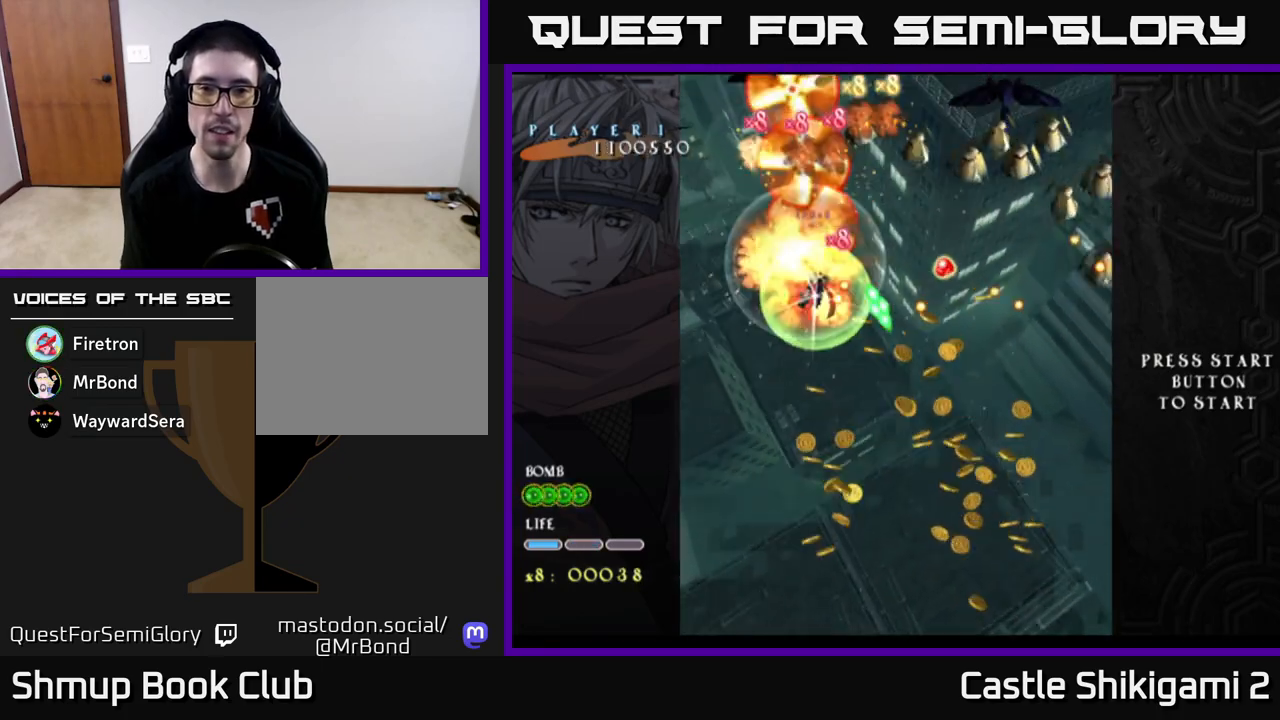
{"buttons": [], "left_stick": "right", "events": [[100, "X", "up"], [167, "X", "down"], [283, "X", "up"], [350, "X", "down"], [450, "X", "up"], [467, "left_stick", "right"]]}
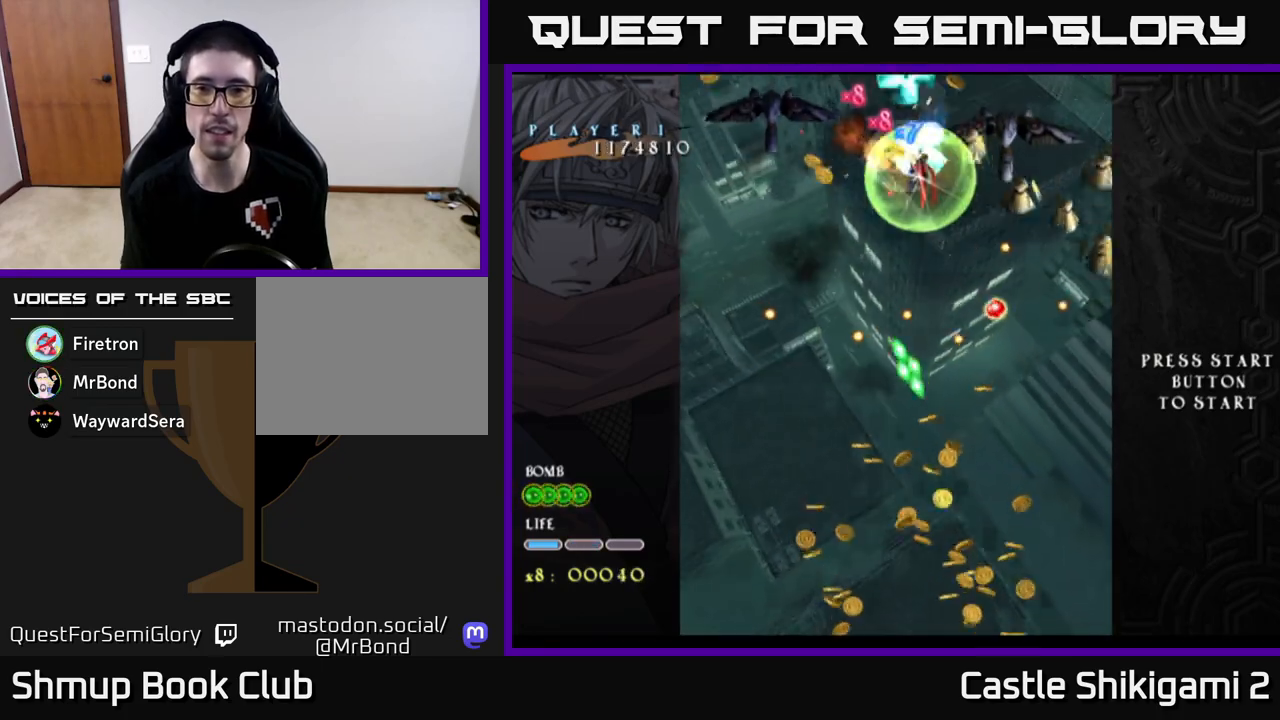
{"buttons": ["X"], "left_stick": "down-right", "events": [[17, "X", "down"], [100, "left_stick", "down-right"], [117, "X", "up"], [183, "X", "down"], [283, "X", "up"], [350, "X", "down"], [450, "X", "up"], [500, "X", "down"]]}
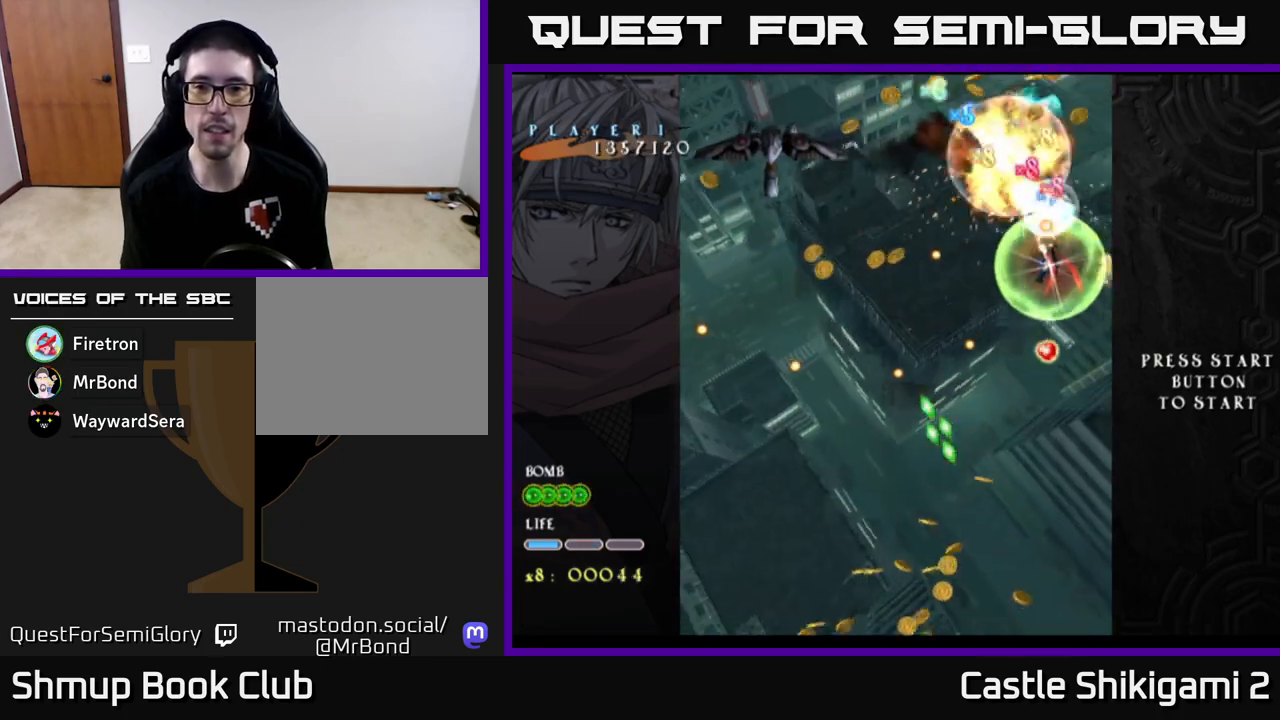
{"buttons": [], "left_stick": "left", "events": [[83, "left_stick", "down-left"], [117, "X", "up"], [183, "X", "down"], [183, "left_stick", "up-left"], [283, "X", "up"], [300, "left_stick", "left"], [367, "X", "down"], [467, "X", "up"]]}
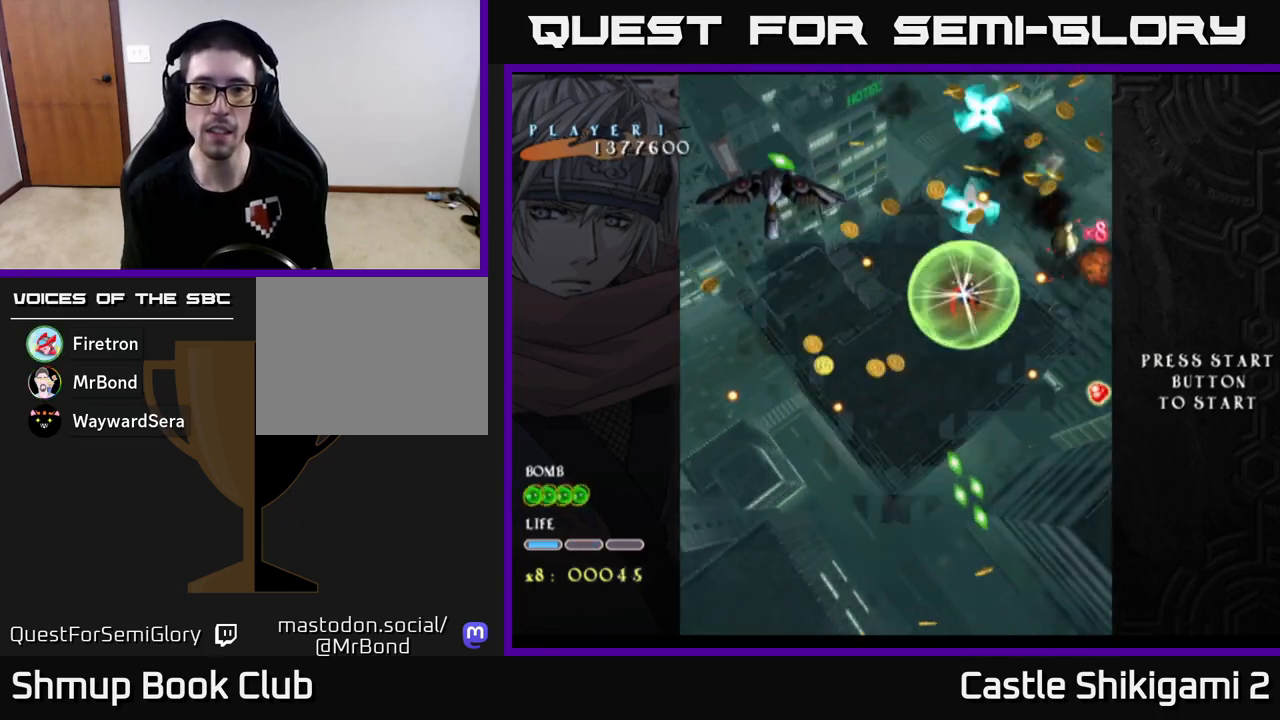
{"buttons": ["X"], "left_stick": "down-left", "events": [[50, "X", "down"], [167, "X", "up"], [233, "X", "down"], [317, "left_stick", "down-left"], [350, "X", "up"], [417, "X", "down"]]}
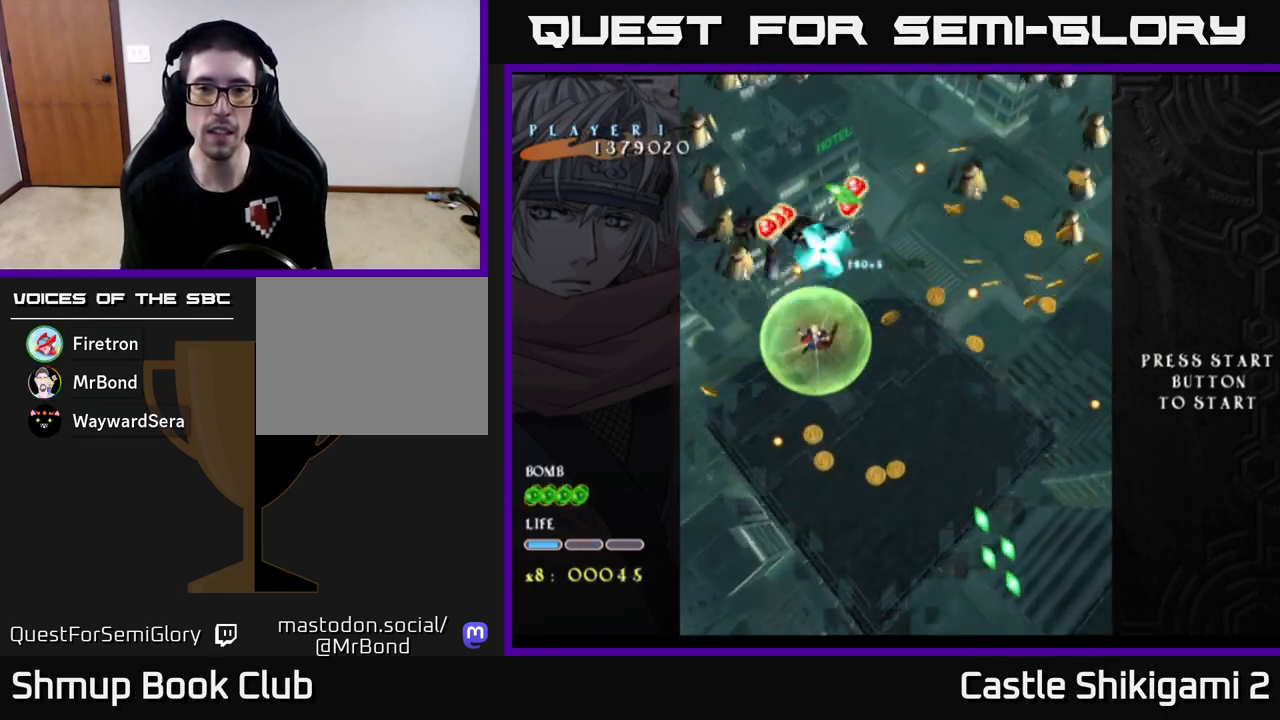
{"buttons": ["X"], "left_stick": "up-left", "events": [[17, "X", "up"], [100, "X", "down"], [100, "left_stick", "up-left"], [150, "left_stick", "center"], [183, "X", "up"], [267, "X", "down"], [383, "X", "up"], [433, "left_stick", "up-left"], [450, "X", "down"]]}
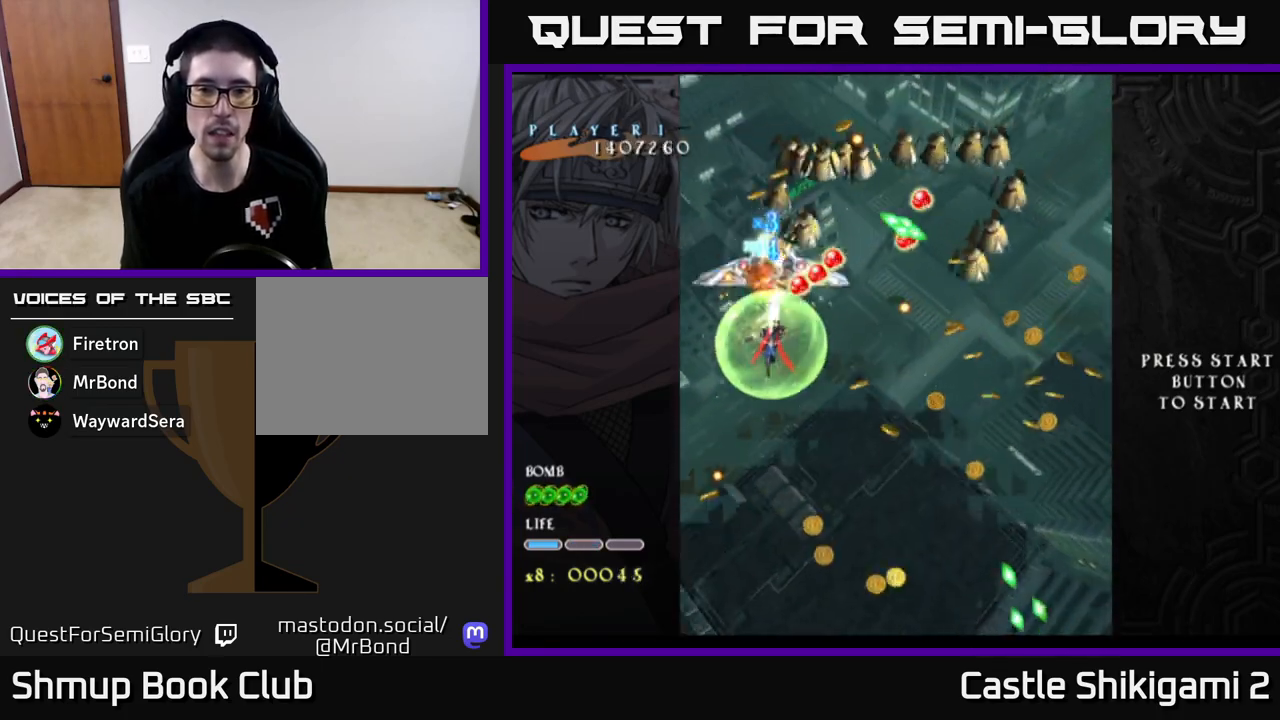
{"buttons": ["X"], "left_stick": "right", "events": [[67, "X", "up"], [67, "left_stick", "down-right"], [117, "X", "down"], [233, "X", "up"], [300, "X", "down"], [400, "X", "up"], [467, "X", "down"], [483, "left_stick", "right"]]}
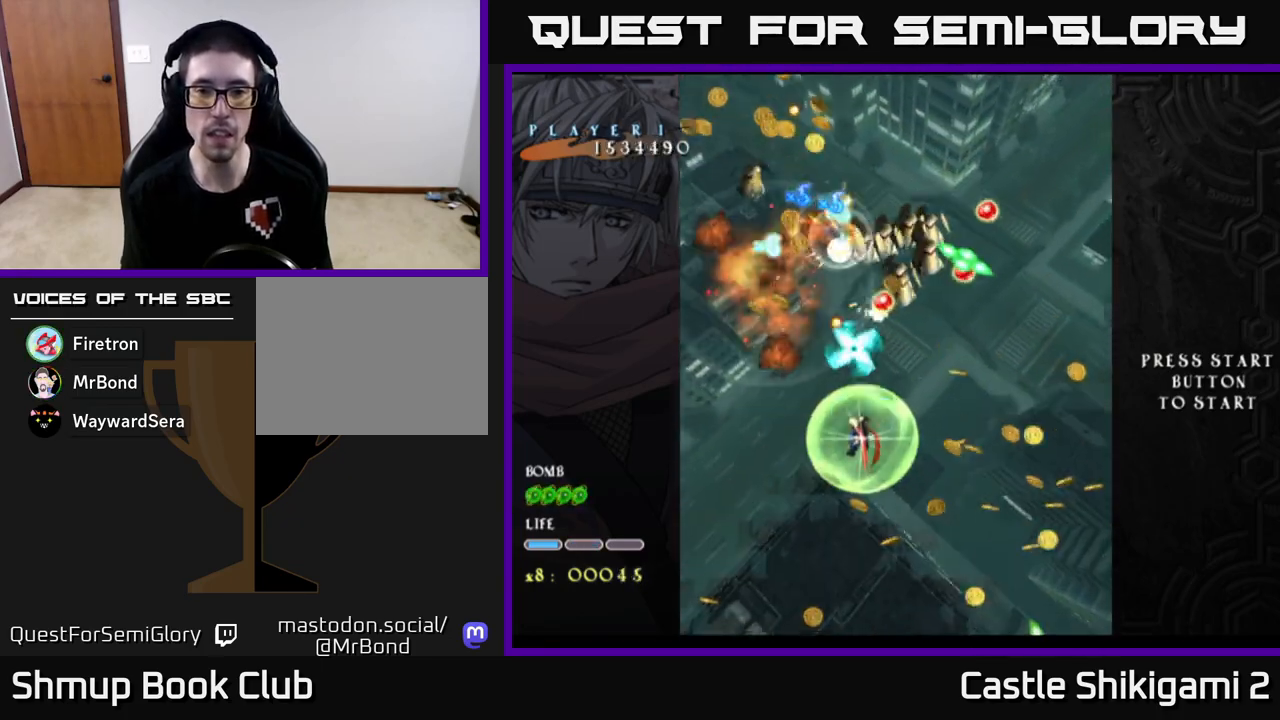
{"buttons": ["X"], "left_stick": "left", "events": [[67, "X", "up"], [133, "X", "down"], [183, "left_stick", "down"], [217, "X", "up"], [283, "left_stick", "left"], [300, "X", "down"], [333, "left_stick", "up-left"], [400, "X", "up"], [467, "X", "down"], [483, "left_stick", "left"]]}
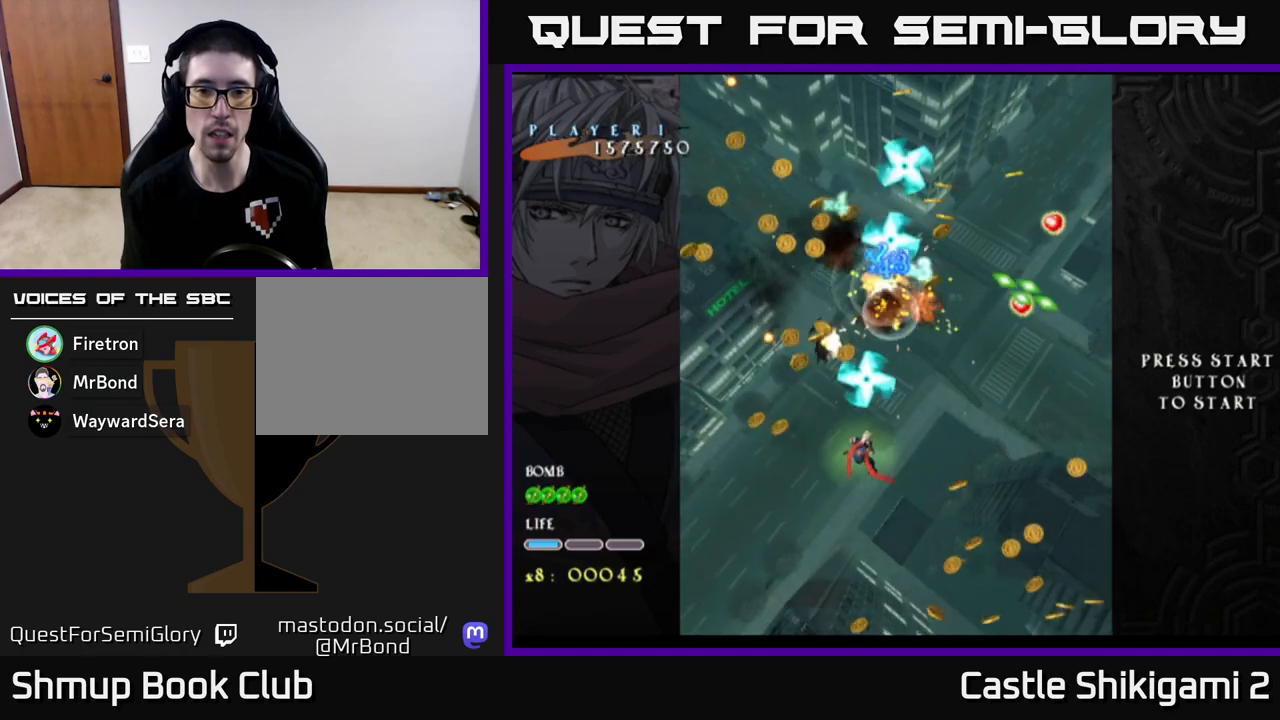
{"buttons": [], "left_stick": "up-right", "events": [[67, "X", "up"], [83, "left_stick", "down-left"], [133, "X", "down"], [233, "X", "up"], [267, "left_stick", "up-left"], [333, "left_stick", "up"], [433, "left_stick", "up-right"]]}
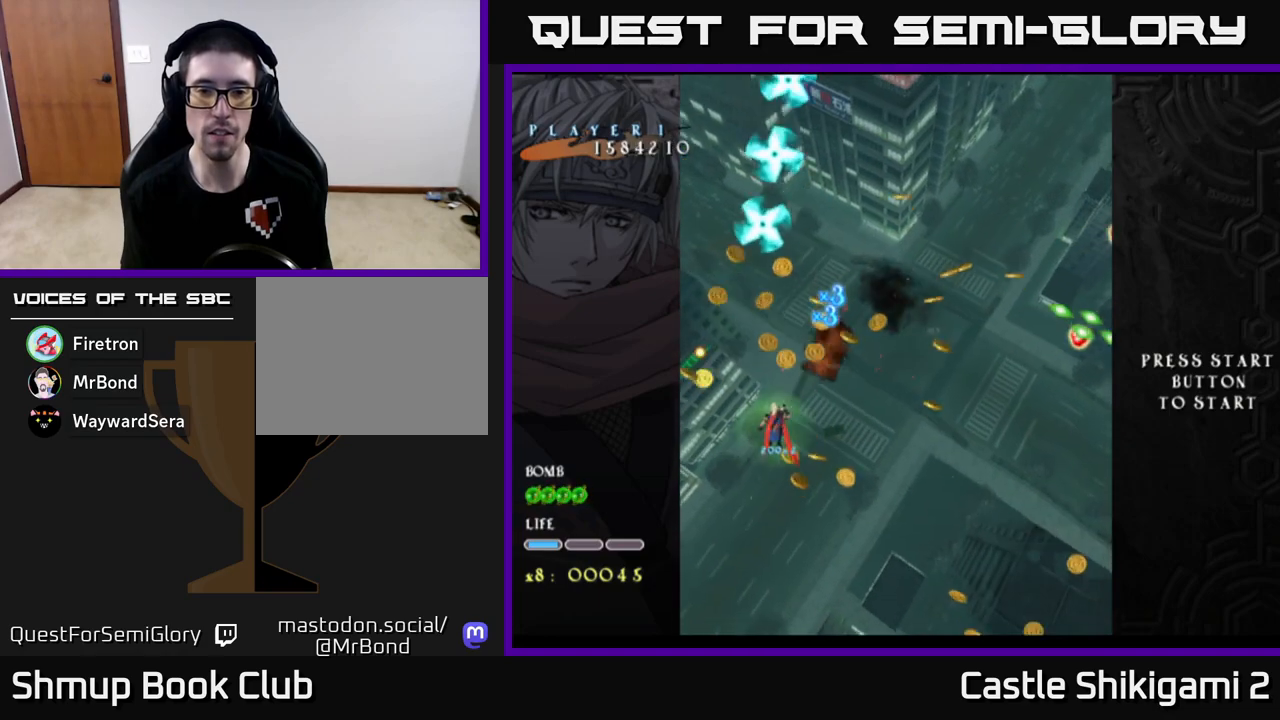
{"buttons": [], "left_stick": "up-right", "events": [[317, "left_stick", "right"], [417, "left_stick", "up-right"]]}
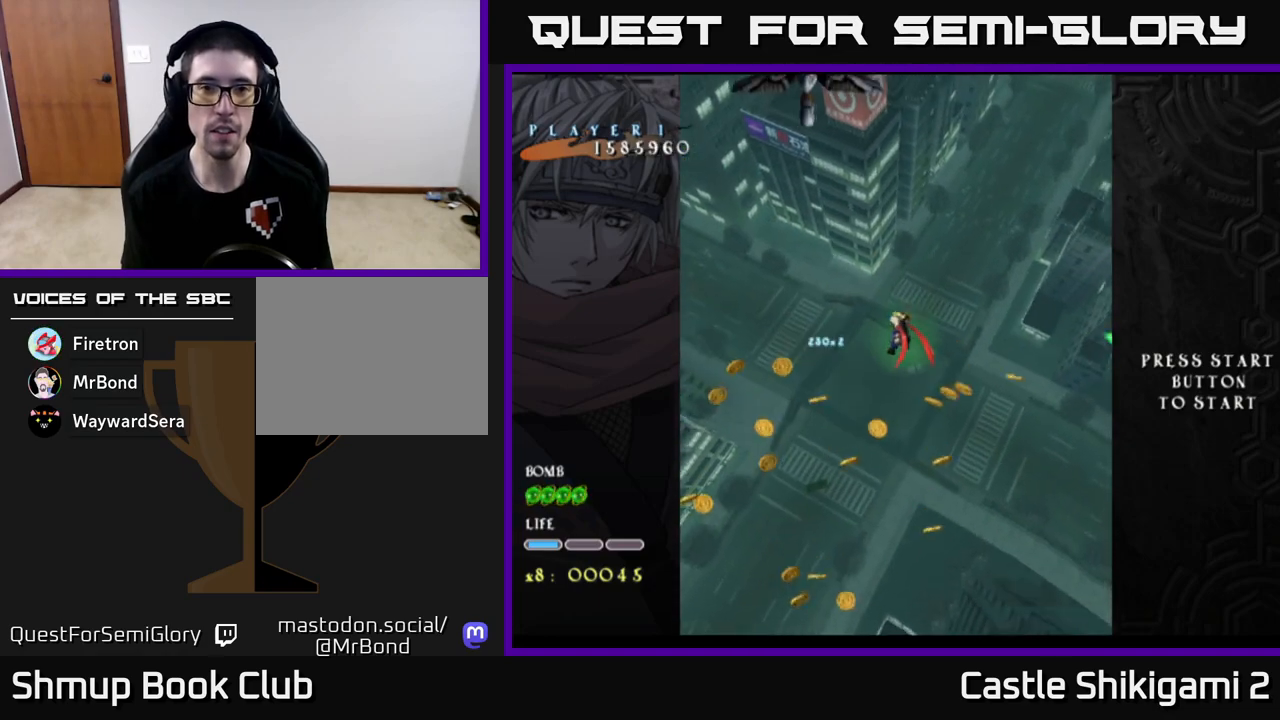
{"buttons": ["B"], "left_stick": "center", "events": [[33, "left_stick", "up"], [200, "left_stick", "up-left"], [400, "B", "down"], [483, "left_stick", "center"]]}
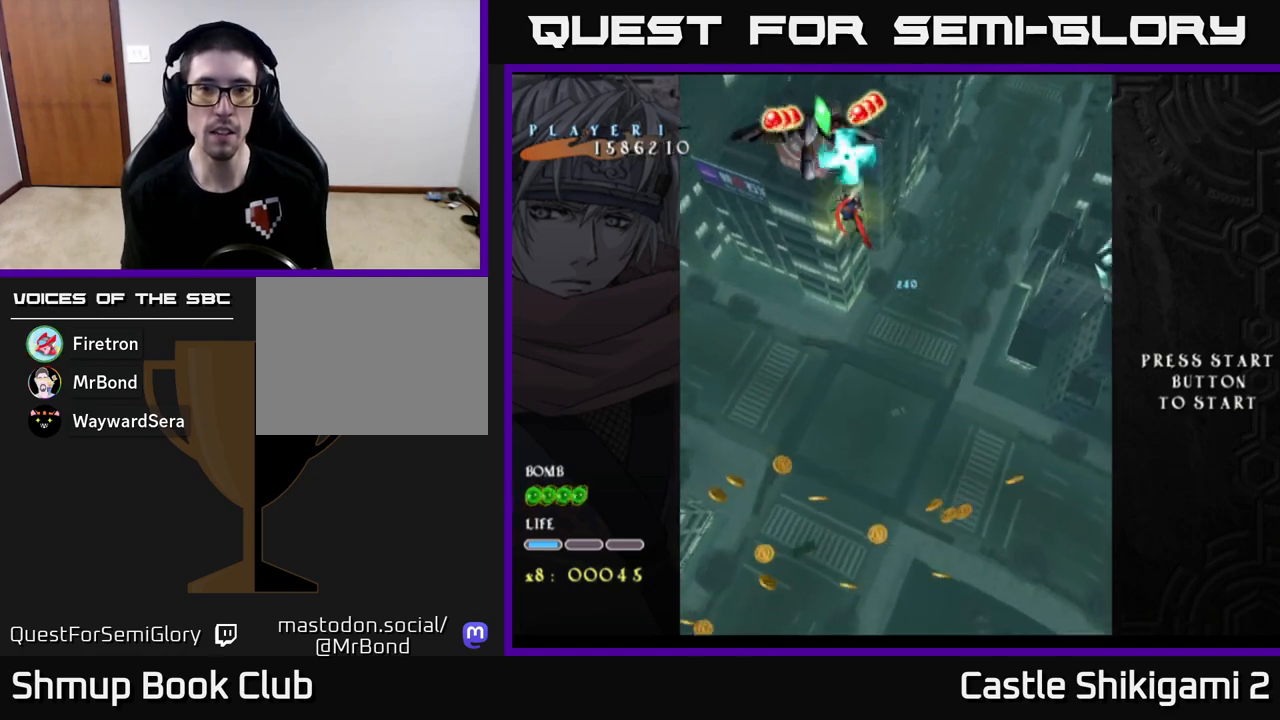
{"buttons": ["B"], "left_stick": "center", "events": [[283, "left_stick", "down-right"], [450, "left_stick", "center"]]}
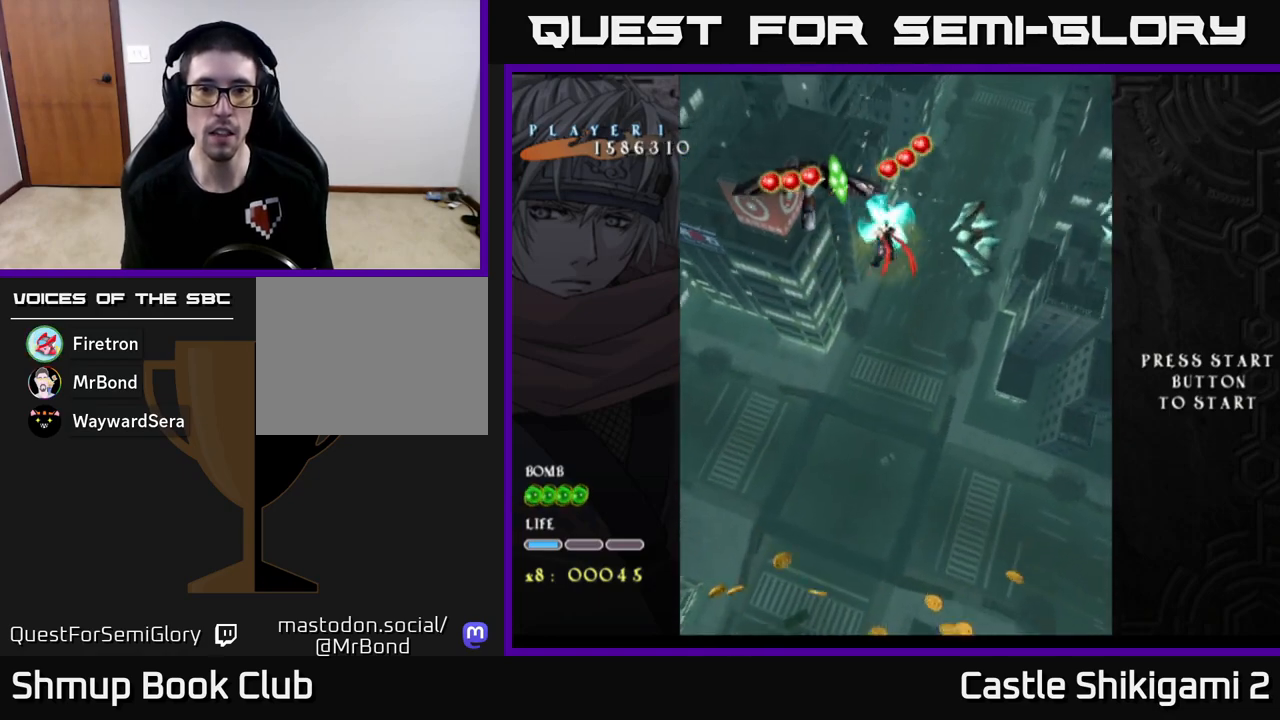
{"buttons": ["B"], "left_stick": "center", "events": [[183, "left_stick", "down"], [333, "left_stick", "center"]]}
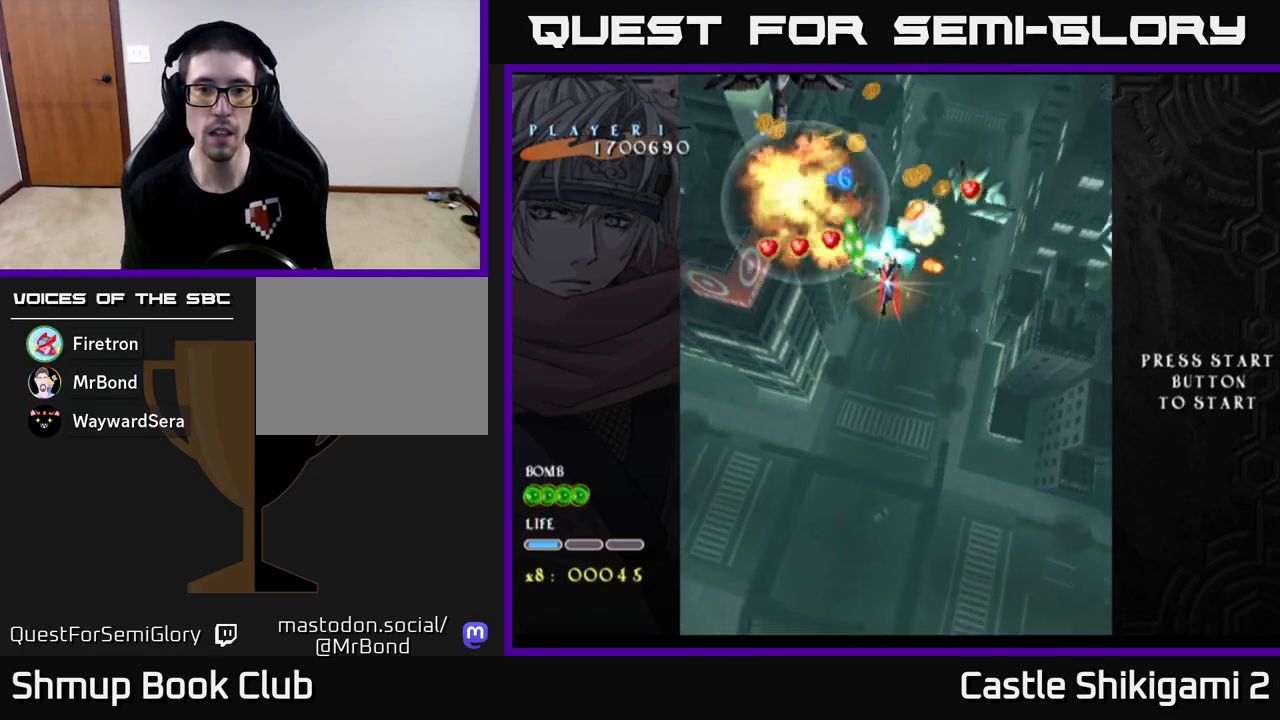
{"buttons": ["B"], "left_stick": "center", "events": [[33, "left_stick", "down"], [233, "left_stick", "center"]]}
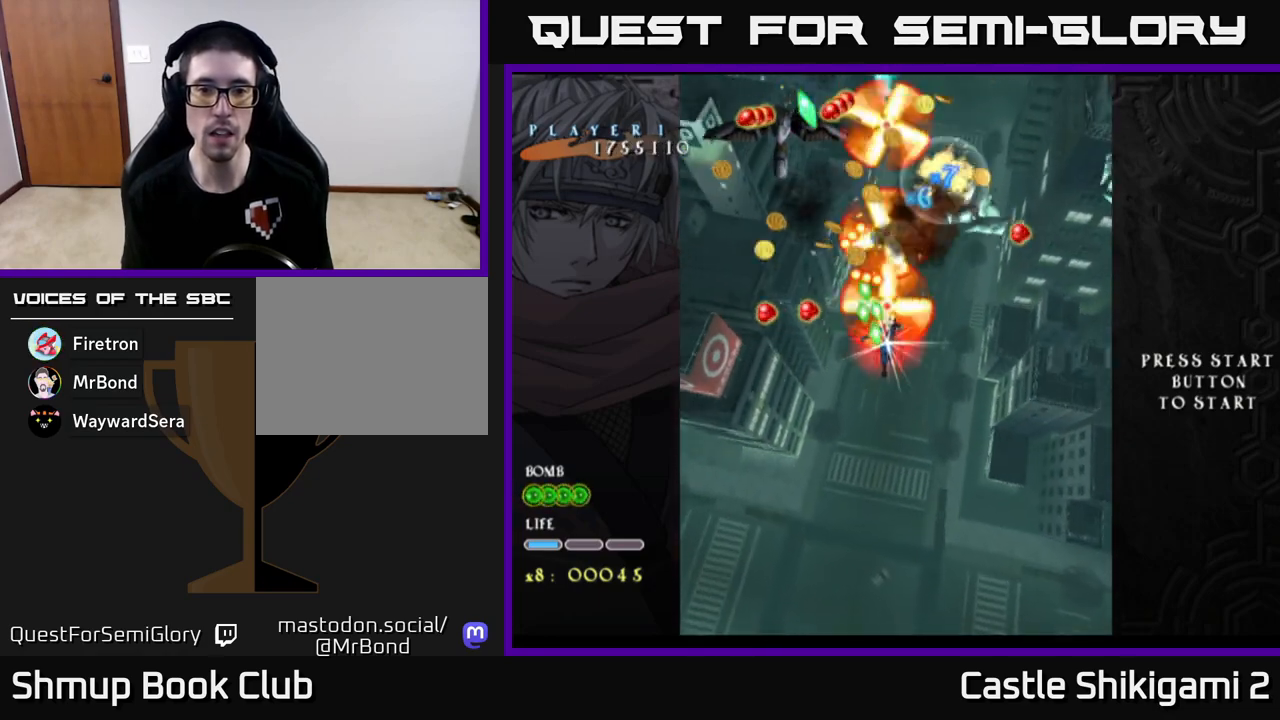
{"buttons": ["B"], "left_stick": "down-left", "events": [[17, "left_stick", "right"], [200, "left_stick", "center"], [483, "left_stick", "down-left"]]}
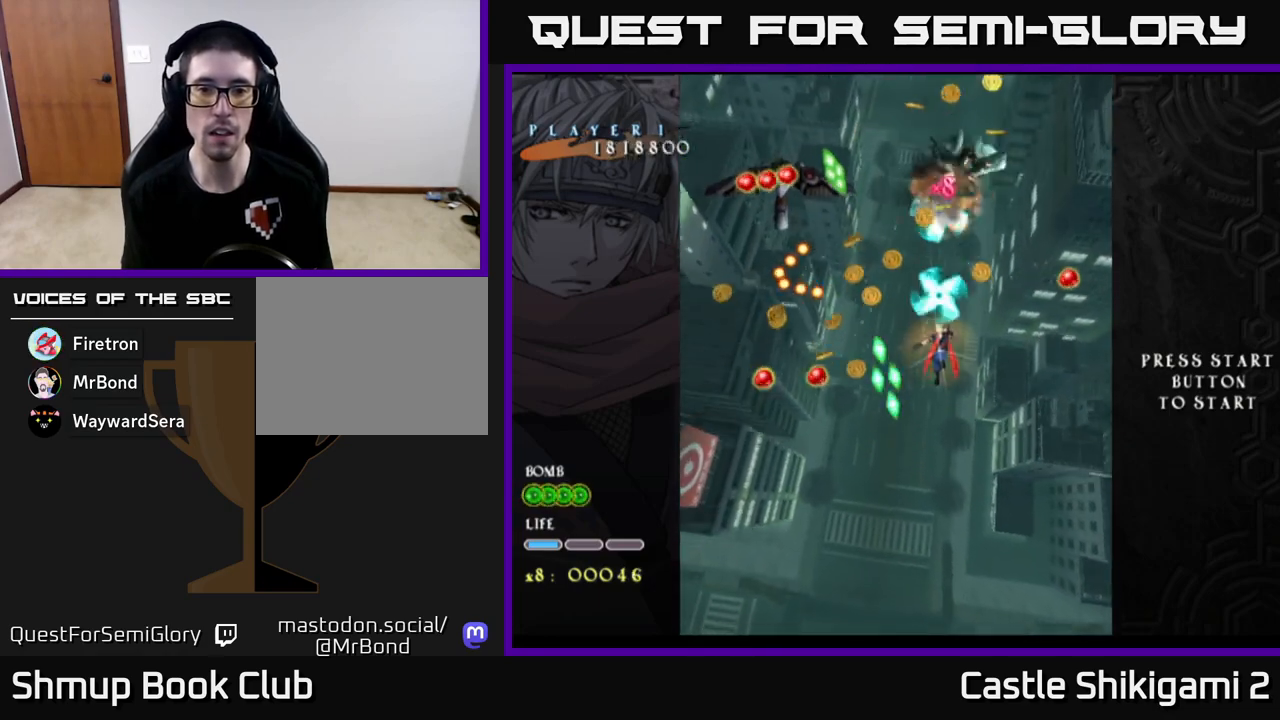
{"buttons": ["B"], "left_stick": "left", "events": [[117, "left_stick", "center"], [300, "left_stick", "left"]]}
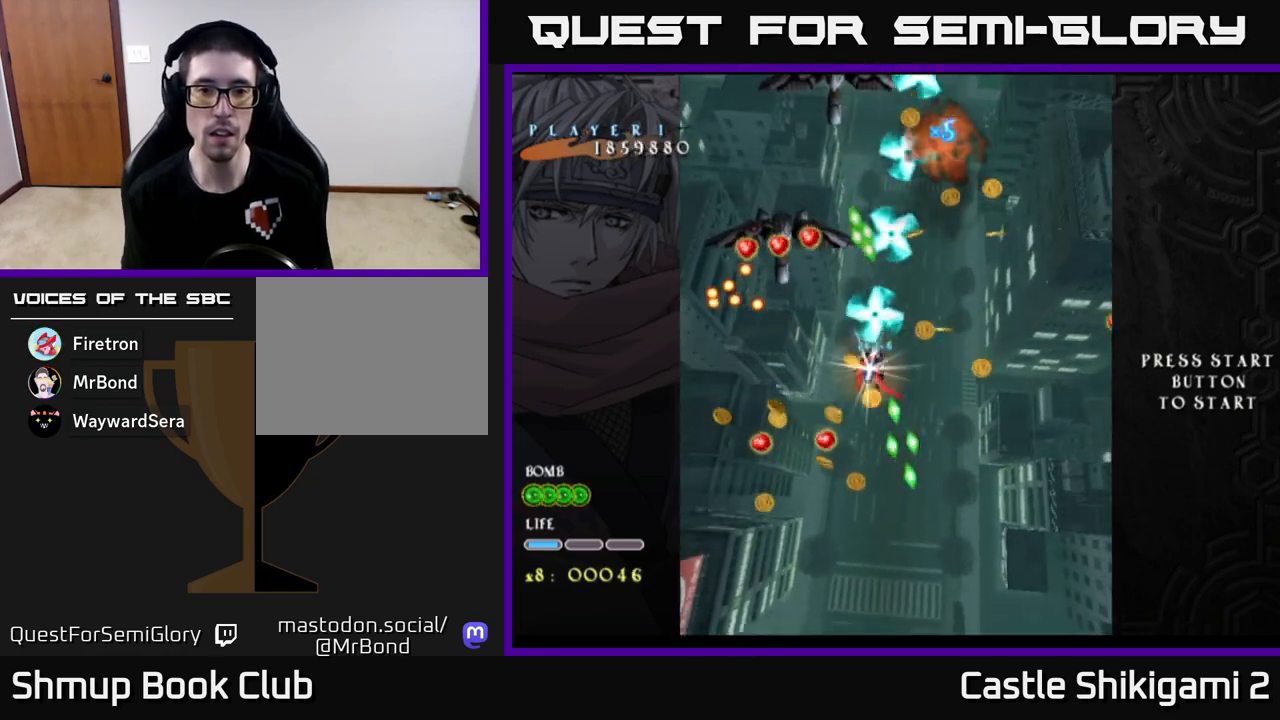
{"buttons": ["B"], "left_stick": "center", "events": [[333, "left_stick", "down-right"], [500, "left_stick", "center"]]}
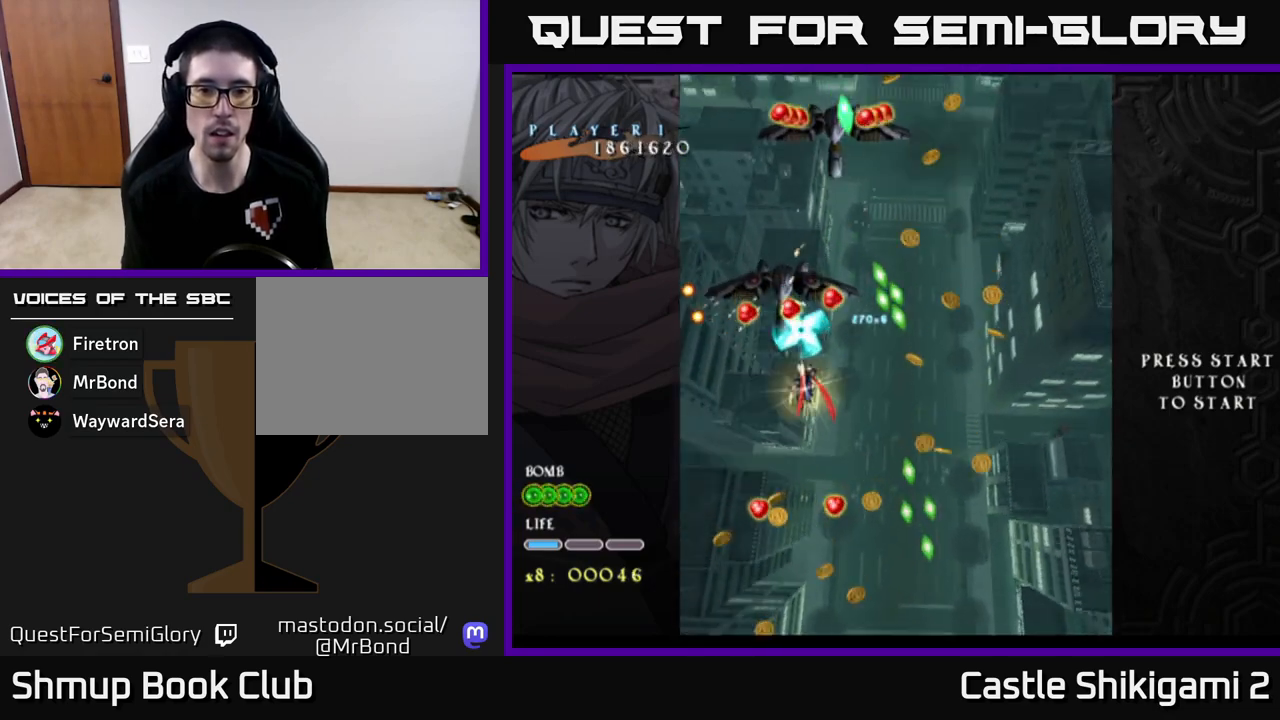
{"buttons": ["B"], "left_stick": "center", "events": [[200, "left_stick", "up-right"], [333, "left_stick", "center"]]}
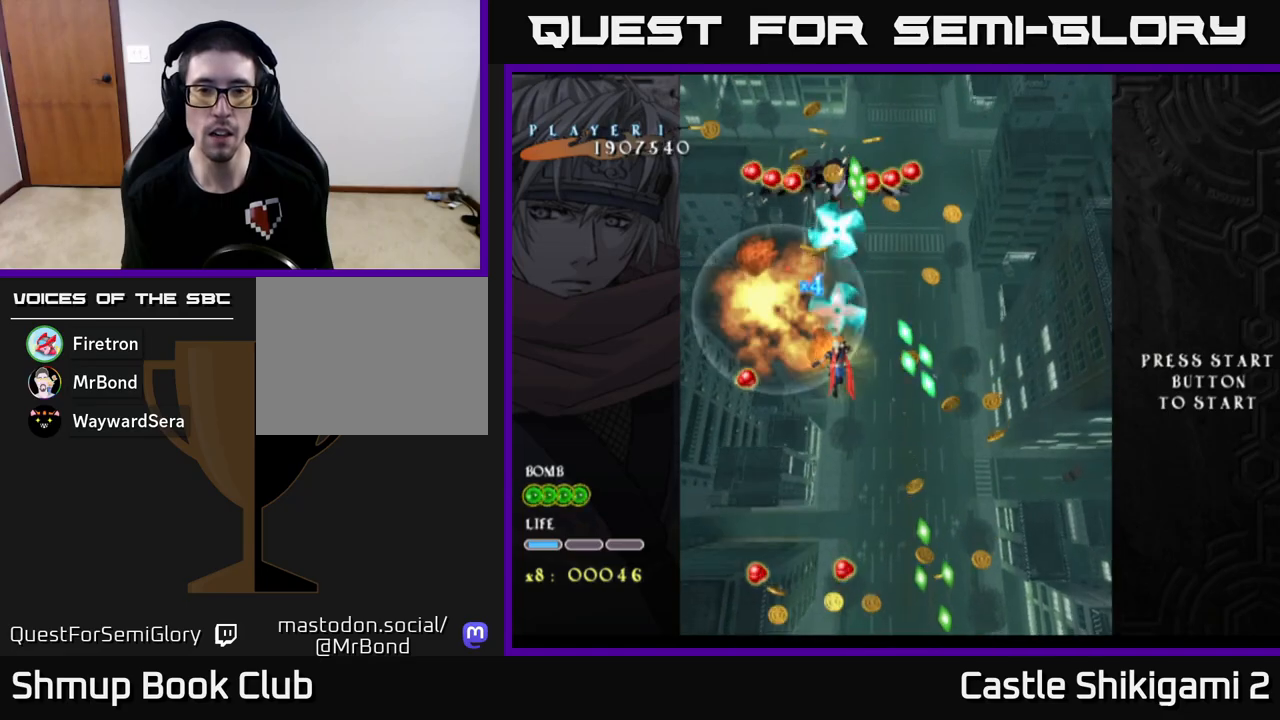
{"buttons": ["B"], "left_stick": "center", "events": [[183, "left_stick", "up"], [367, "left_stick", "center"]]}
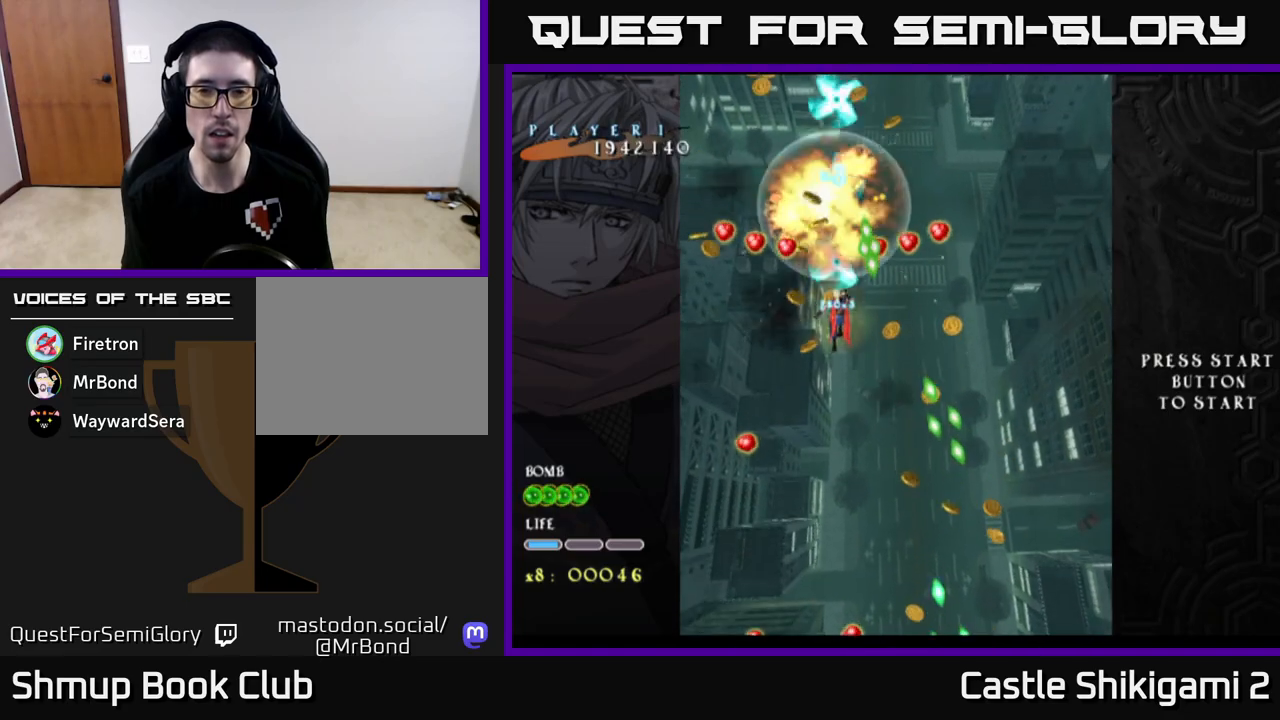
{"buttons": ["B"], "left_stick": "center", "events": [[150, "left_stick", "up"], [233, "left_stick", "center"]]}